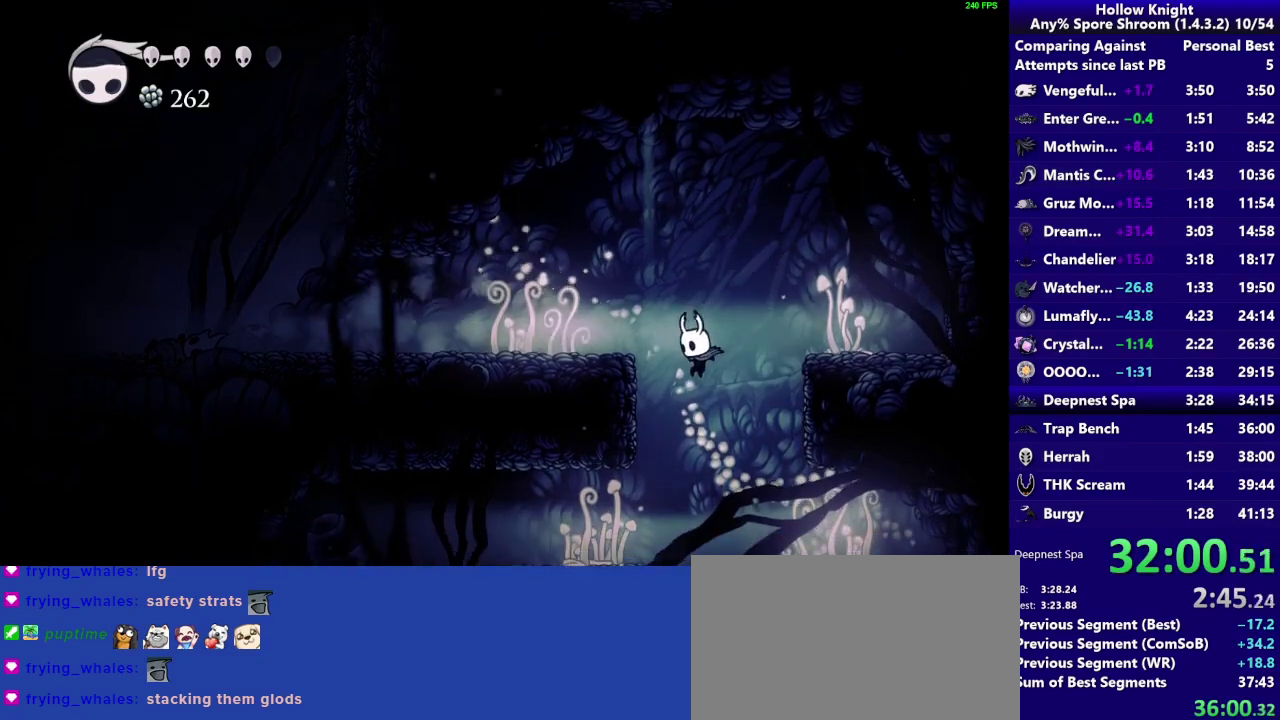
Gameplay with a controller (PlayStation layout); each line is a JSON object with the inputs held at the frame after it. "events" lists button and stick changes between this image and that frame as [ms after this image, input, new state], when the widget could be followed in between. Not read: L3 R3.
{"buttons": [], "left_stick": "center", "right_stick": "center", "events": [[17, "left_stick", "center"]]}
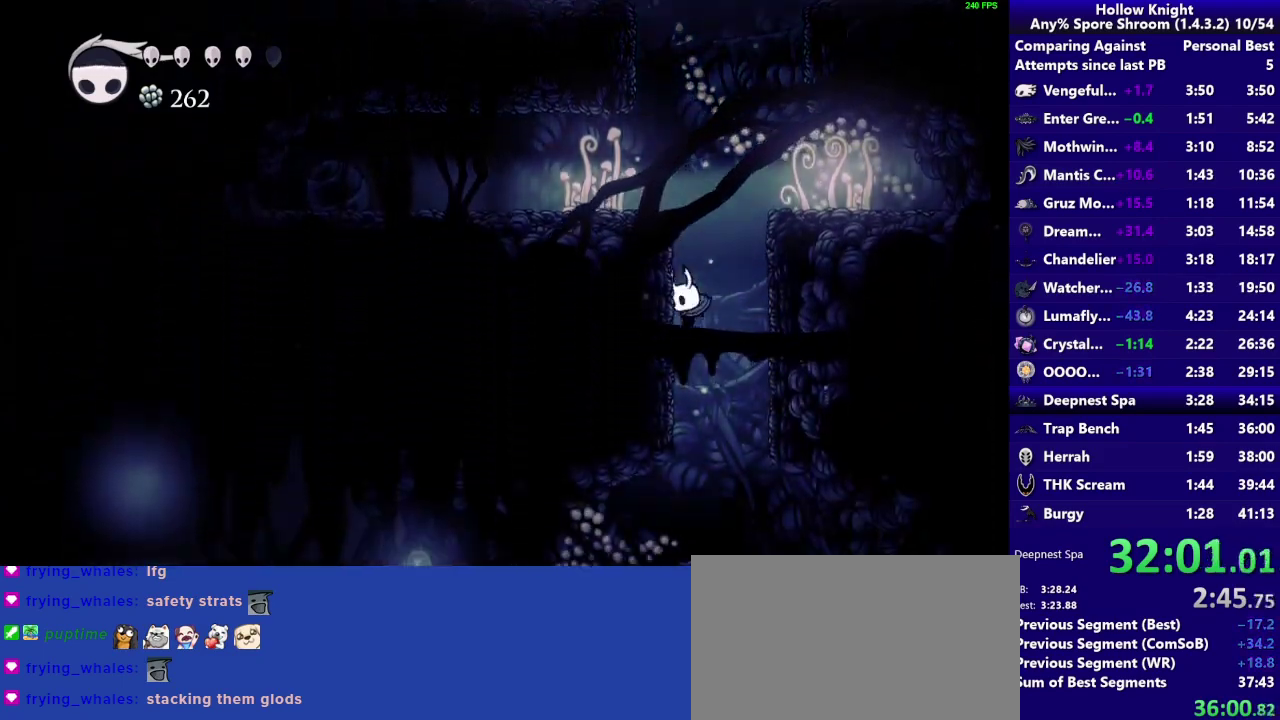
{"buttons": [], "left_stick": "left", "right_stick": "center", "events": [[50, "left_stick", "left"]]}
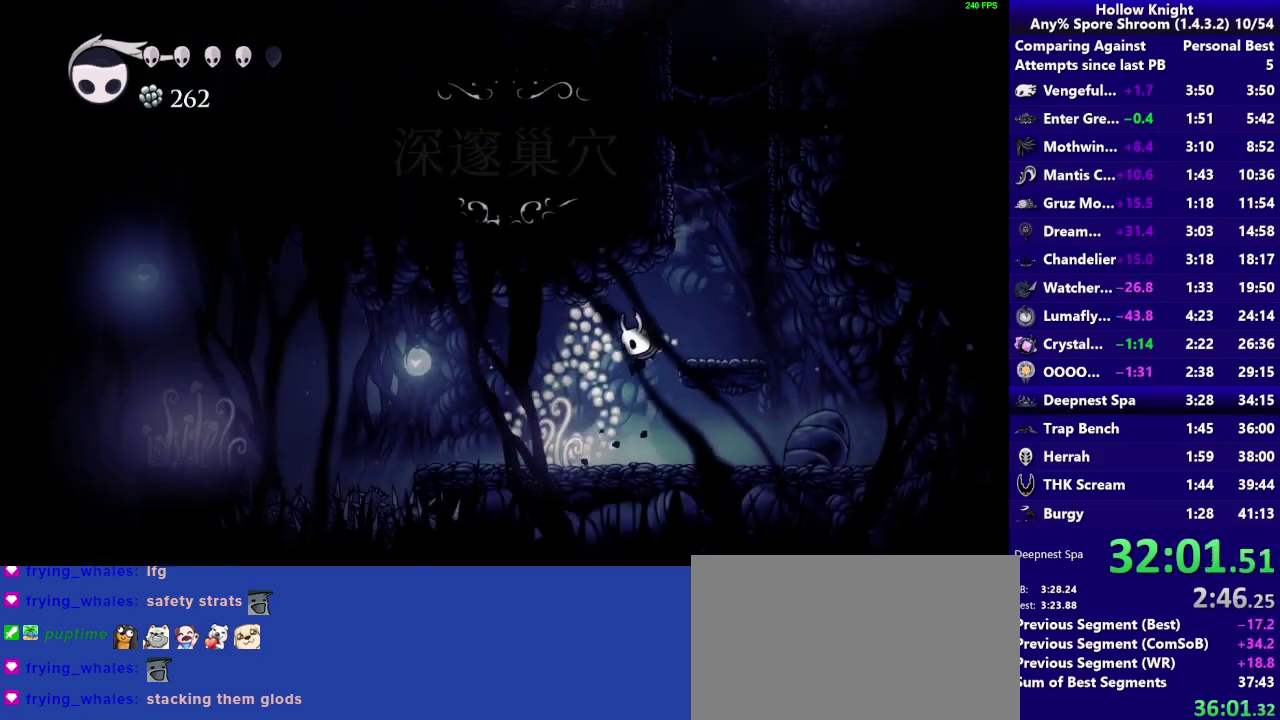
{"buttons": ["R2"], "left_stick": "left", "right_stick": "center", "events": [[350, "CROSS", "down"], [450, "R2", "down"], [500, "CROSS", "up"]]}
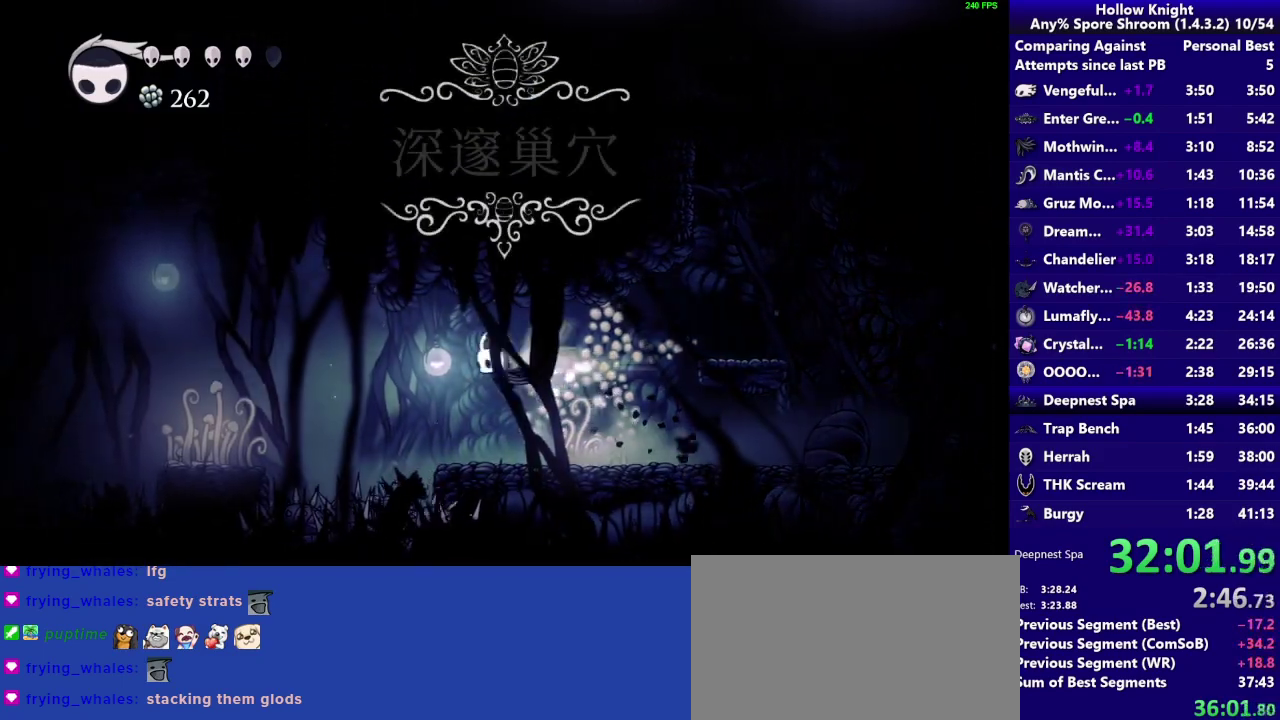
{"buttons": ["SQUARE"], "left_stick": "down-left", "right_stick": "center", "events": [[33, "left_stick", "down-left"], [167, "R2", "up"], [417, "SQUARE", "down"]]}
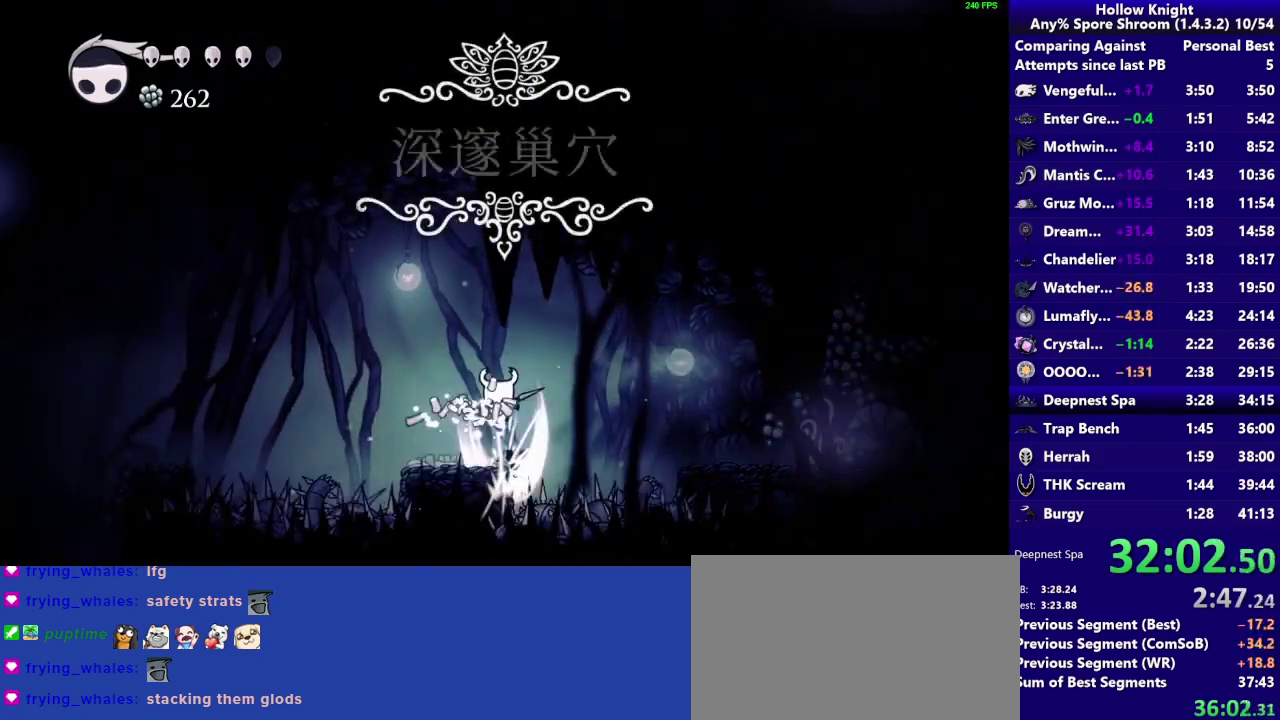
{"buttons": [], "left_stick": "down-left", "right_stick": "center", "events": [[83, "R2", "down"], [133, "SQUARE", "up"], [250, "R2", "up"]]}